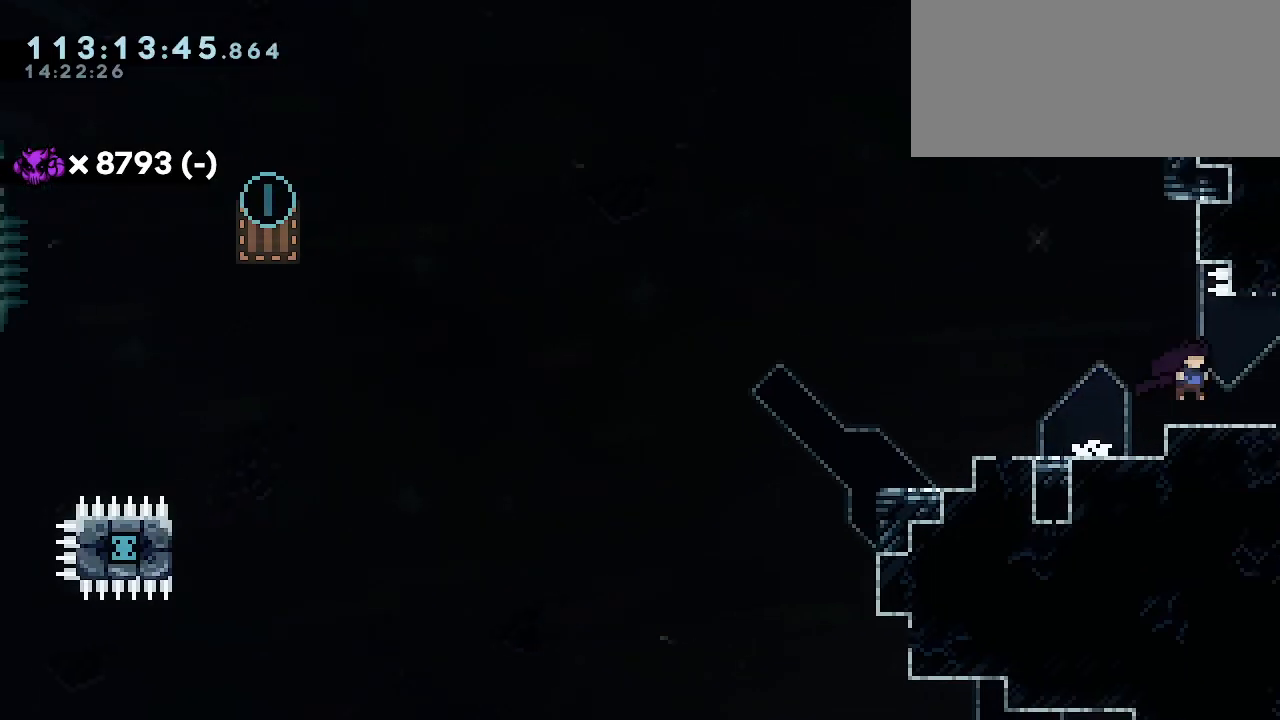
Gameplay with keyboard; each line is a JSON object with the keys held at the frame after it. "events" lists presses ("down") and releases ("up") of "dash", "demo", "down", "grab", "jdash", "jump1", "jump2", "left", "right" and "up" between this image and that frame as [ms after this image, input, new state], when the widget could be followed in between. No other keys are recorded. Mouse input is not recorded. Key names are as the overlay labels them; some are game actions (e.g. jump) rather than physical keys.
{"keys": ["down"], "events": [[33, "grab", "up"], [267, "down", "down"], [267, "right", "up"]]}
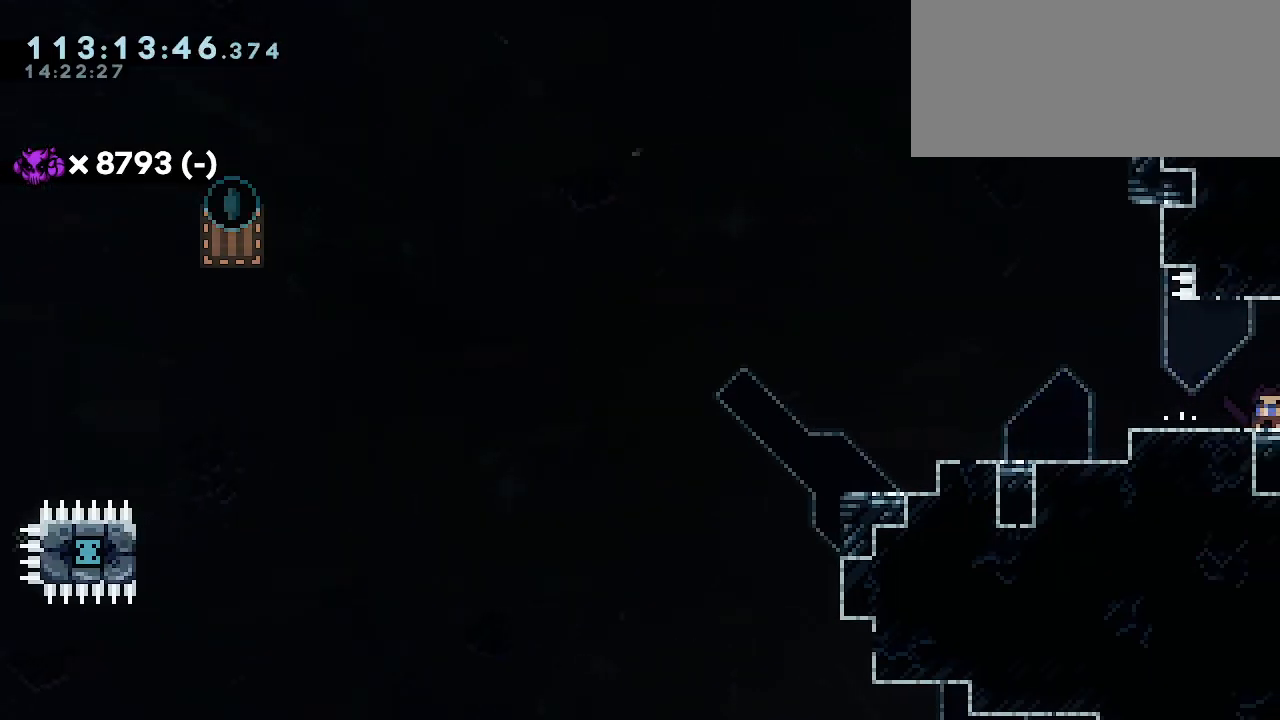
{"keys": ["down", "grab"], "events": [[67, "down", "up"], [133, "right", "down"], [233, "down", "down"], [267, "right", "up"], [400, "grab", "down"]]}
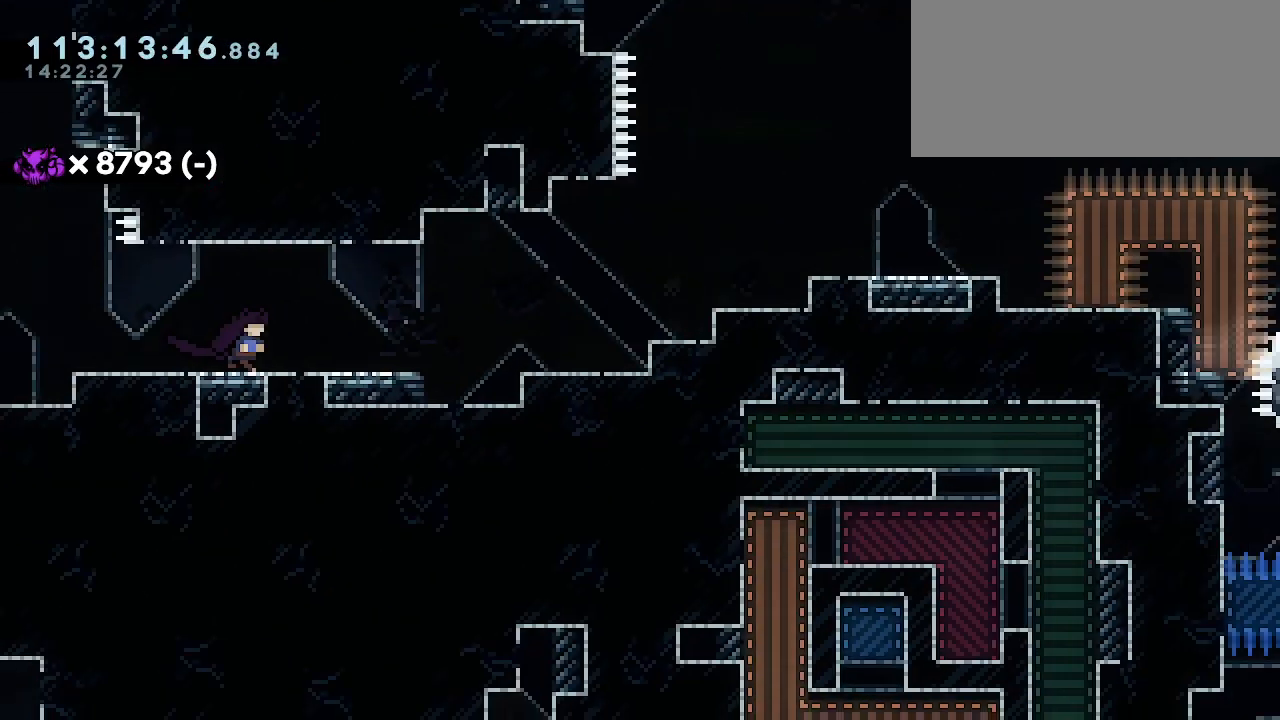
{"keys": ["down", "grab", "left"], "events": [[400, "left", "down"]]}
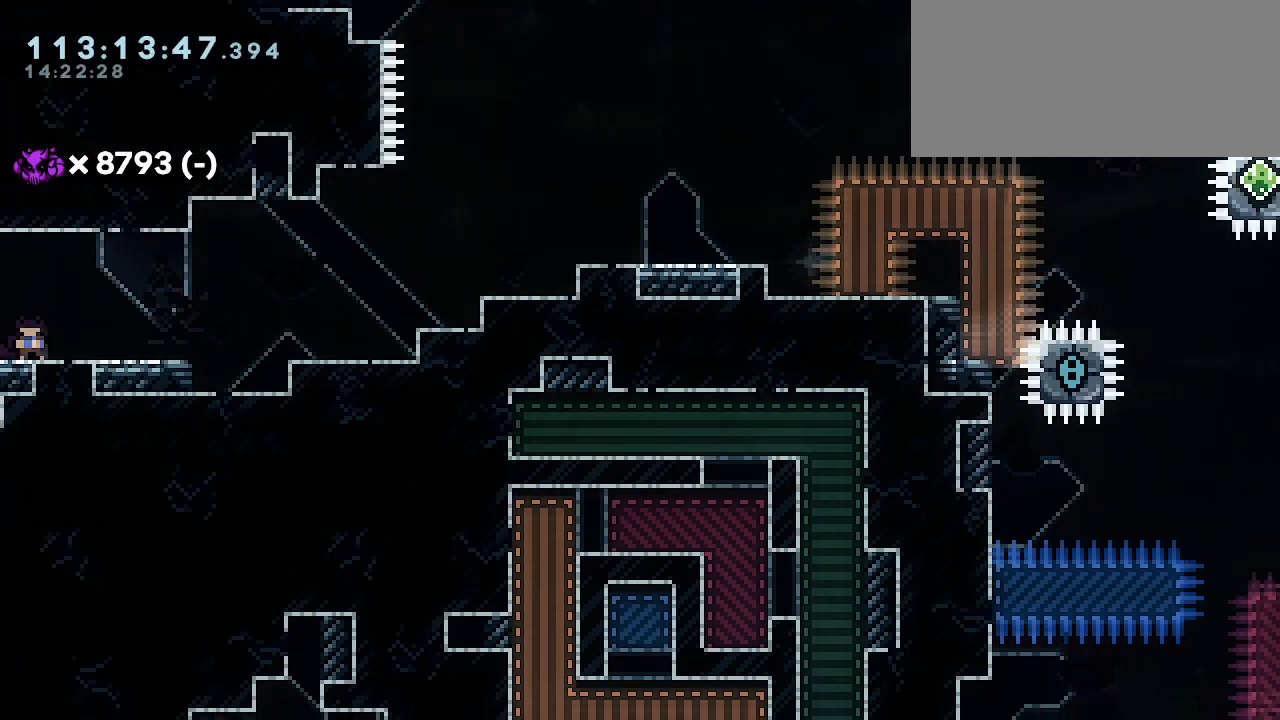
{"keys": ["down", "grab", "jump1", "left"], "events": [[133, "jump1", "down"]]}
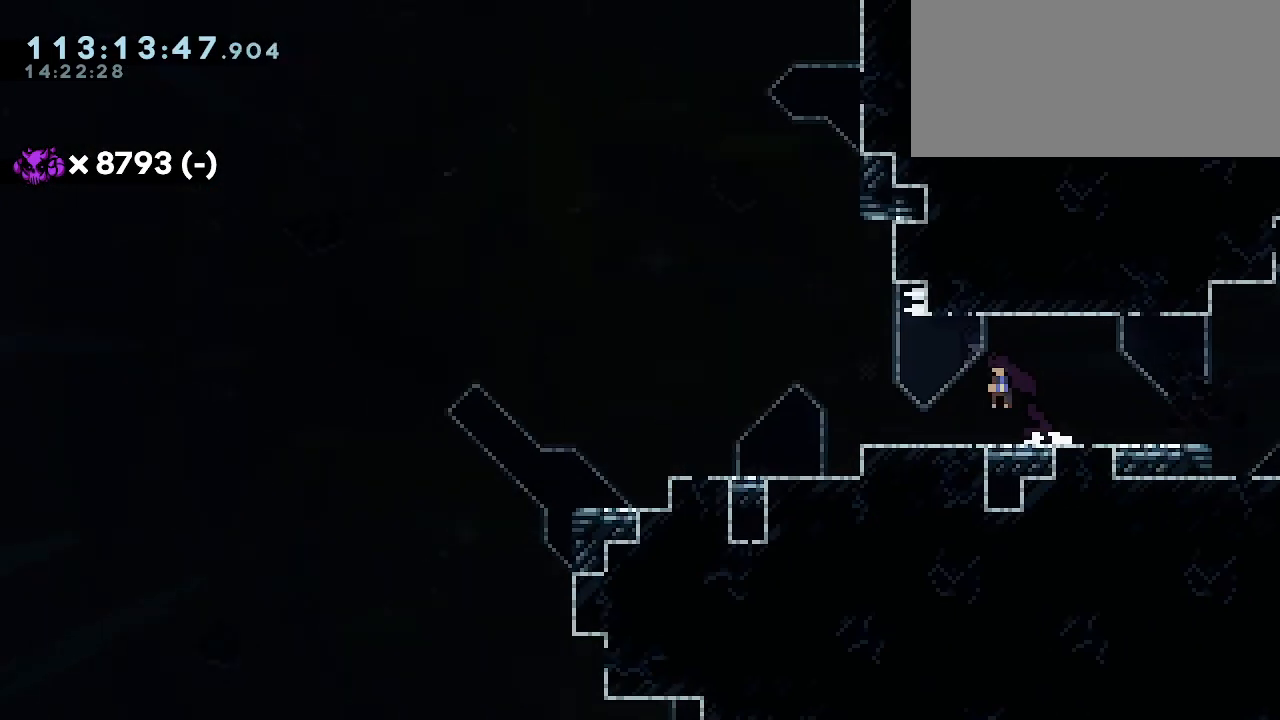
{"keys": ["down", "grab", "jump1", "left"], "events": []}
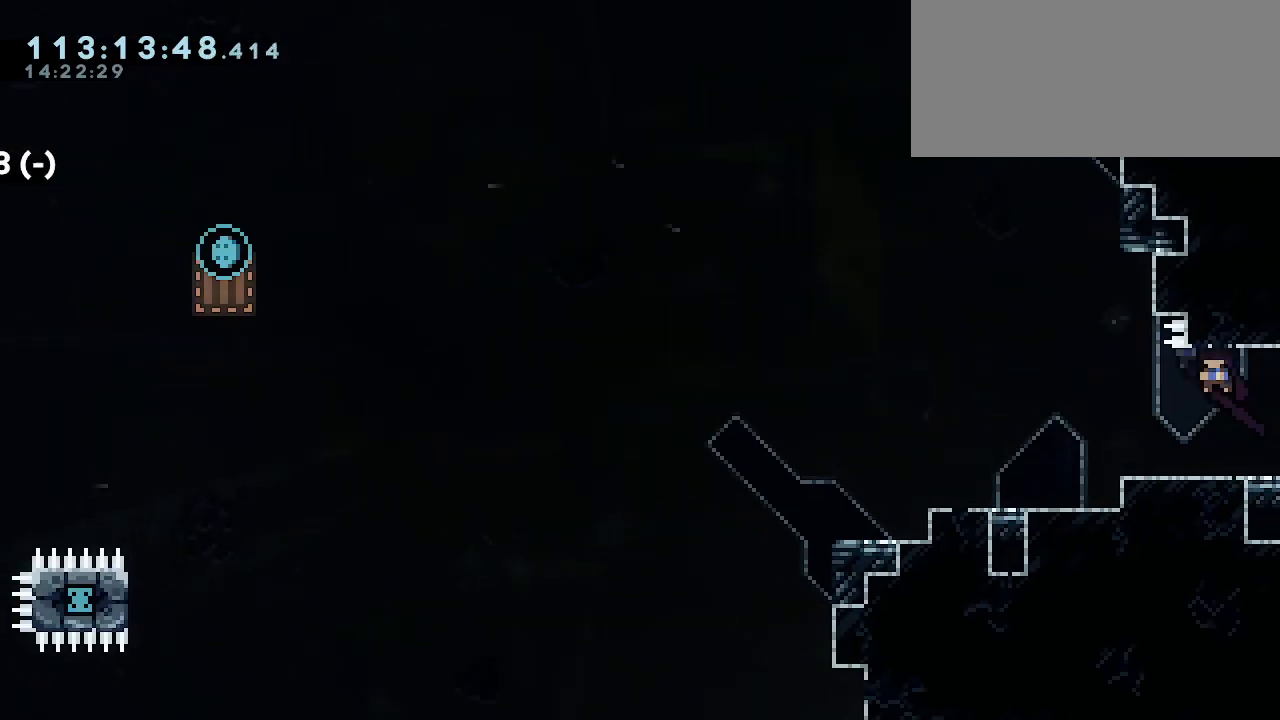
{"keys": ["grab", "jump1", "jump2", "right"], "events": [[67, "jump2", "down"], [167, "down", "up"], [167, "right", "down"], [200, "left", "up"]]}
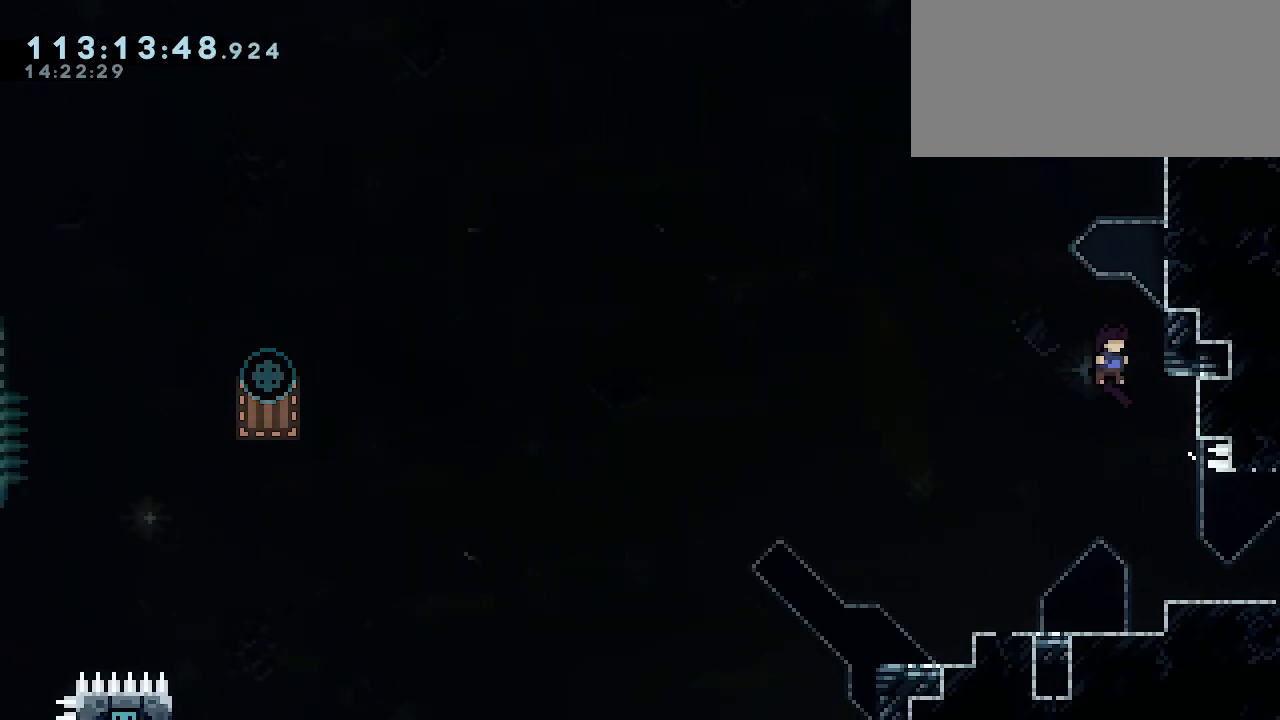
{"keys": ["jump1"], "events": [[167, "up", "down"], [200, "jump2", "up"], [267, "jump1", "up"], [267, "right", "up"], [300, "grab", "up"], [400, "up", "up"], [433, "jump1", "down"]]}
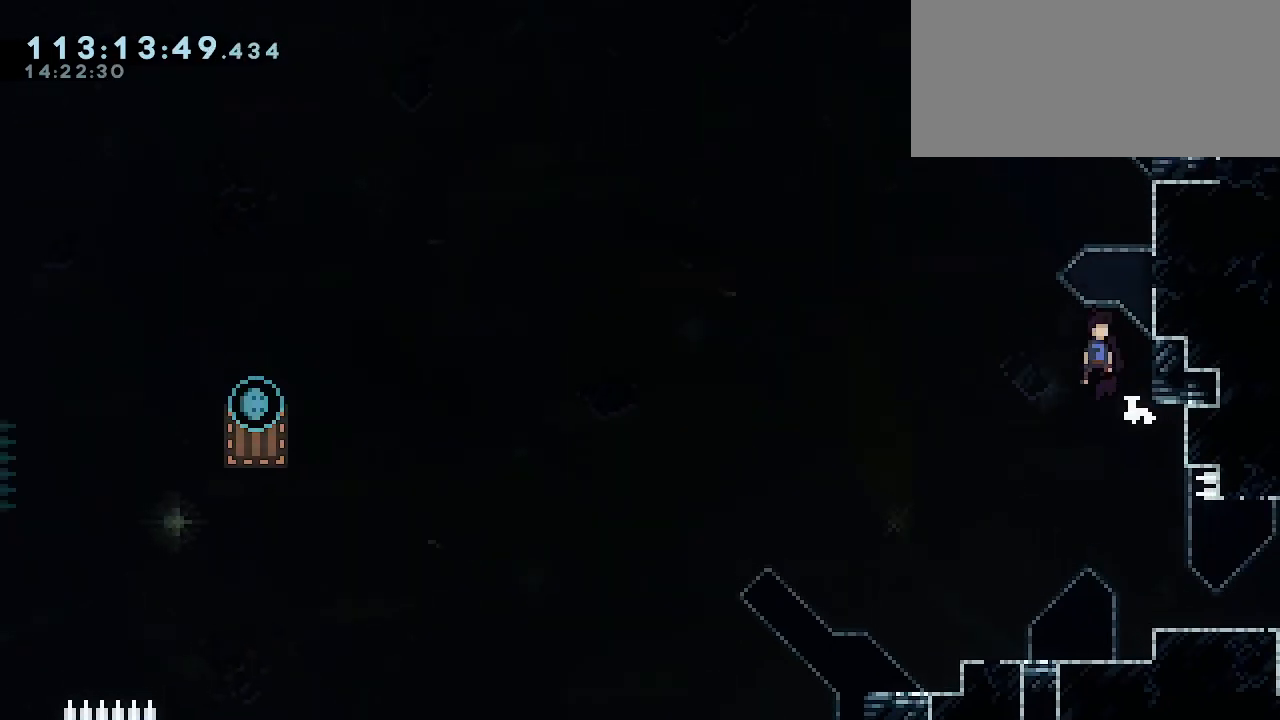
{"keys": ["jump1"], "events": [[67, "right", "down"], [267, "jump1", "up"], [300, "right", "up"], [367, "jump1", "down"]]}
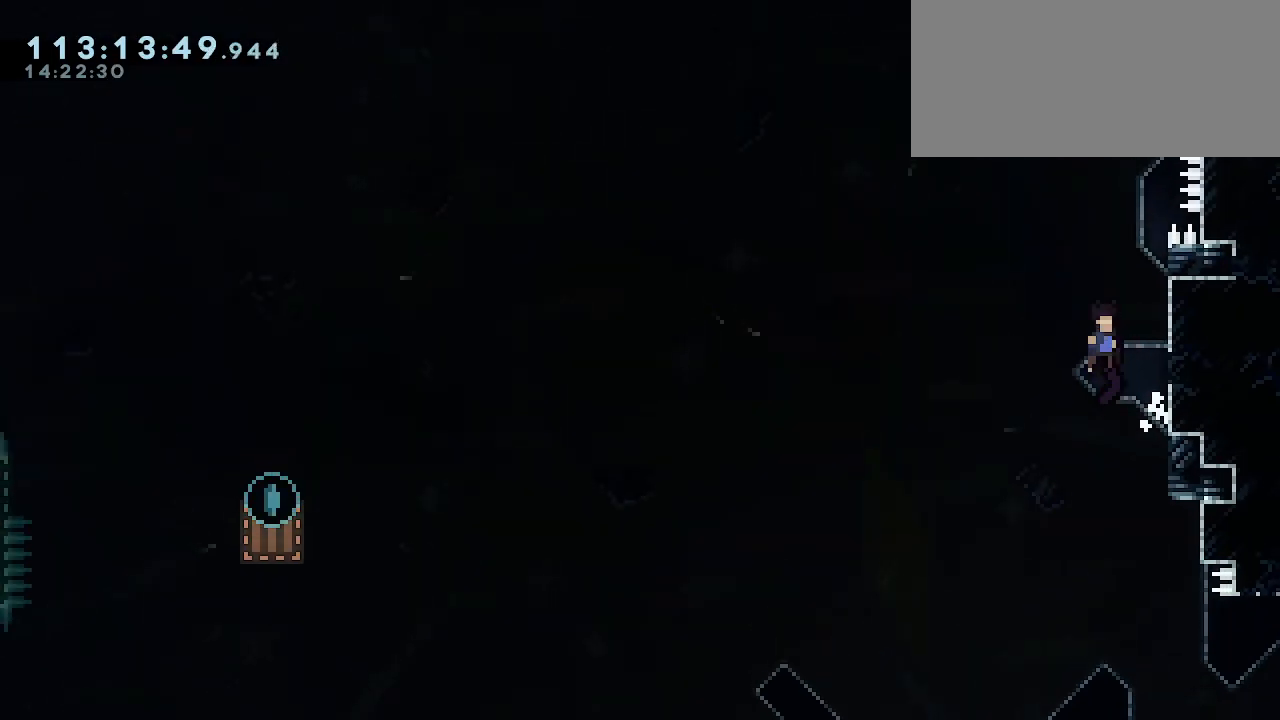
{"keys": ["grab", "jump1", "right"], "events": [[33, "right", "down"], [233, "jump1", "up"], [267, "right", "up"], [333, "jump1", "down"], [400, "right", "down"], [500, "grab", "down"]]}
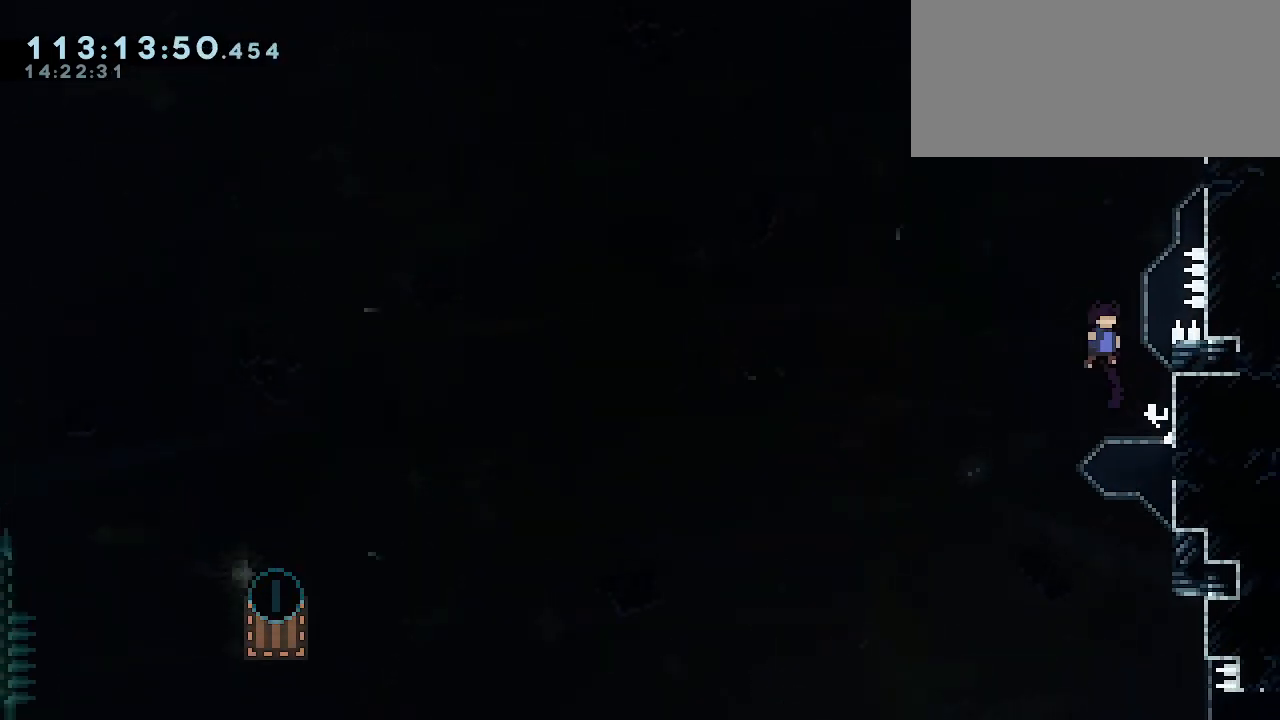
{"keys": ["grab", "jump1"], "events": [[133, "jump1", "up"], [333, "jump1", "down"], [333, "right", "up"]]}
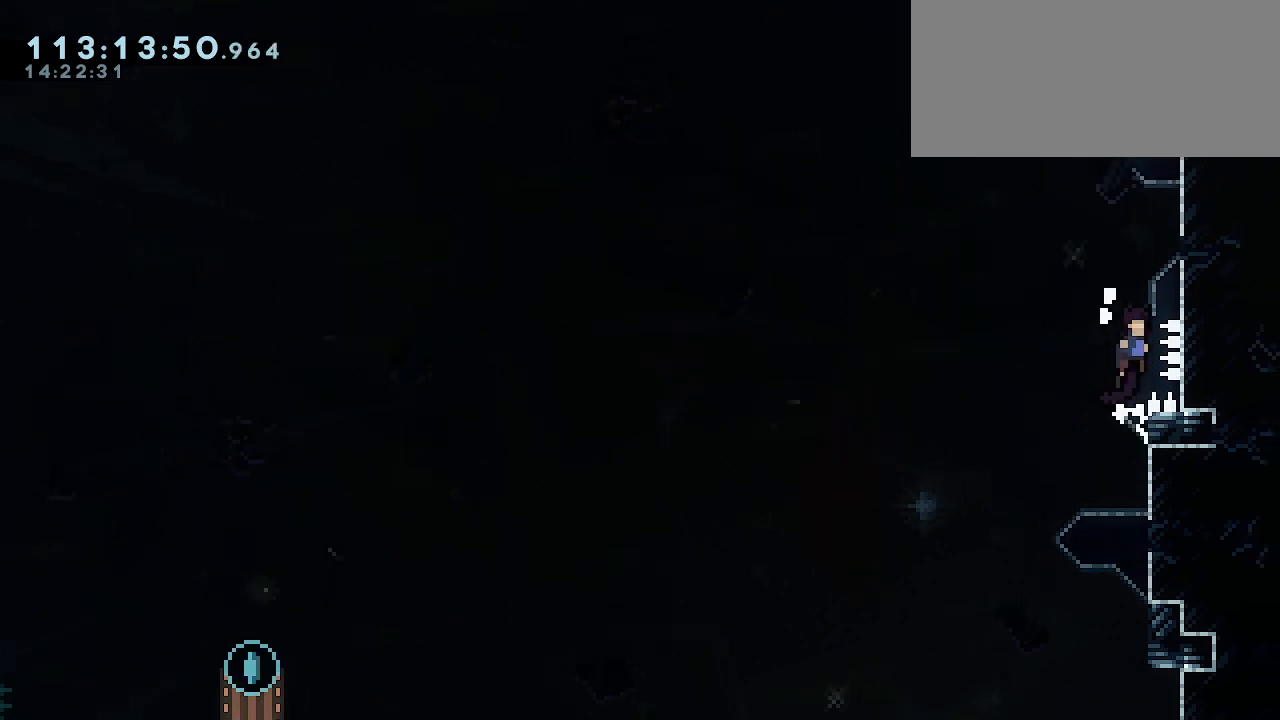
{"keys": ["grab", "jump1"], "events": [[233, "jump1", "up"], [433, "jump1", "down"]]}
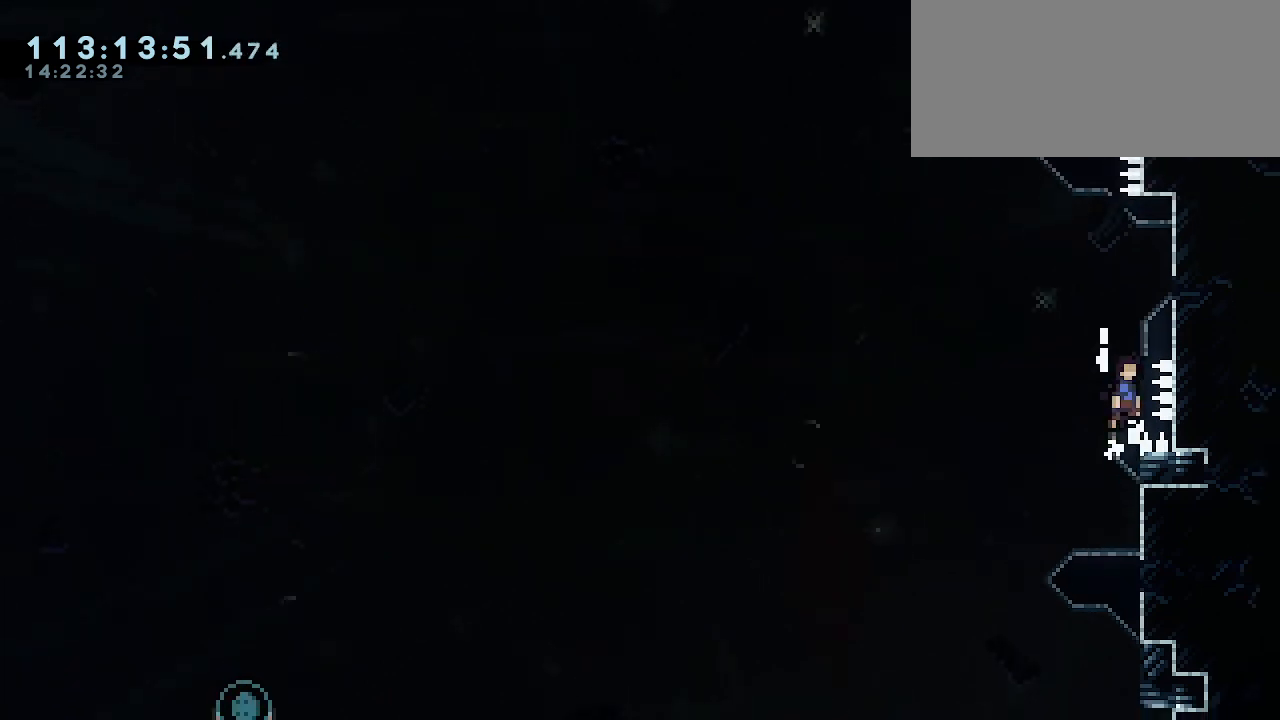
{"keys": ["grab", "up"], "events": [[167, "right", "down"], [333, "up", "down"], [400, "right", "up"], [467, "jump1", "up"]]}
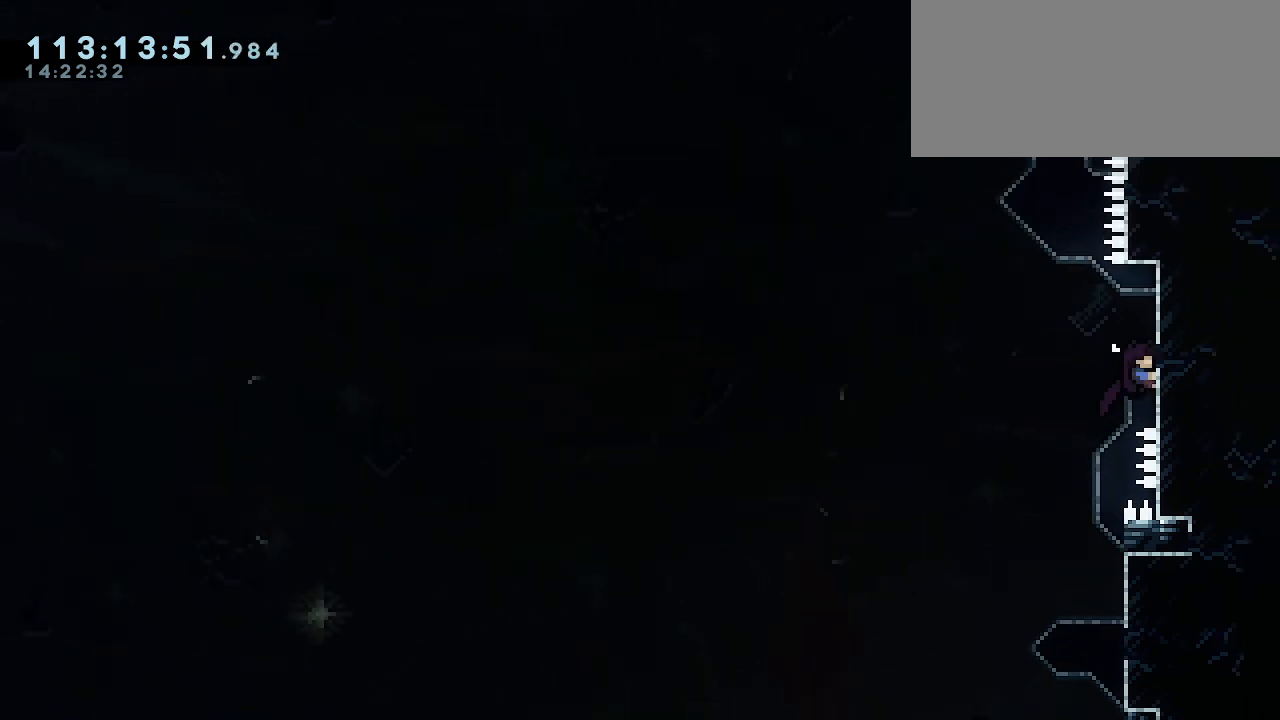
{"keys": ["grab", "jump1", "left", "up"], "events": [[367, "left", "down"], [400, "jump1", "down"]]}
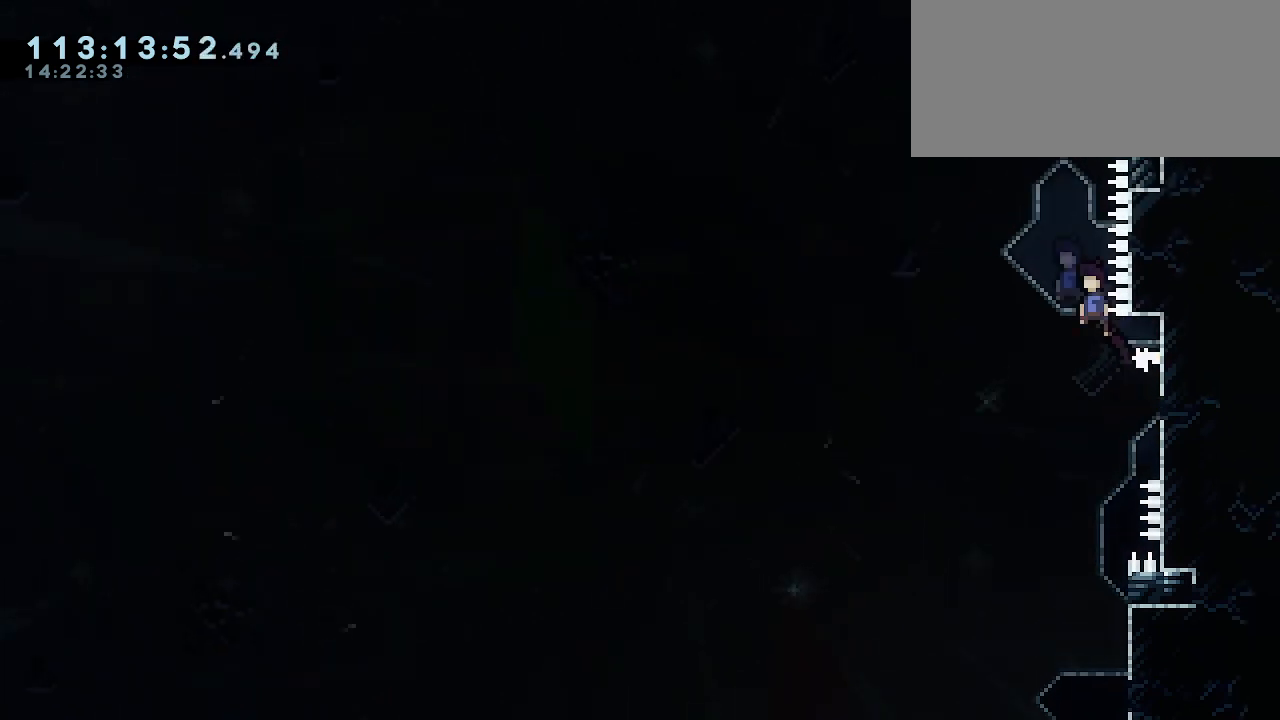
{"keys": ["grab", "right"], "events": [[100, "left", "up"], [133, "dash", "down"], [133, "jump1", "up"], [267, "right", "down"], [333, "dash", "up"], [367, "up", "up"]]}
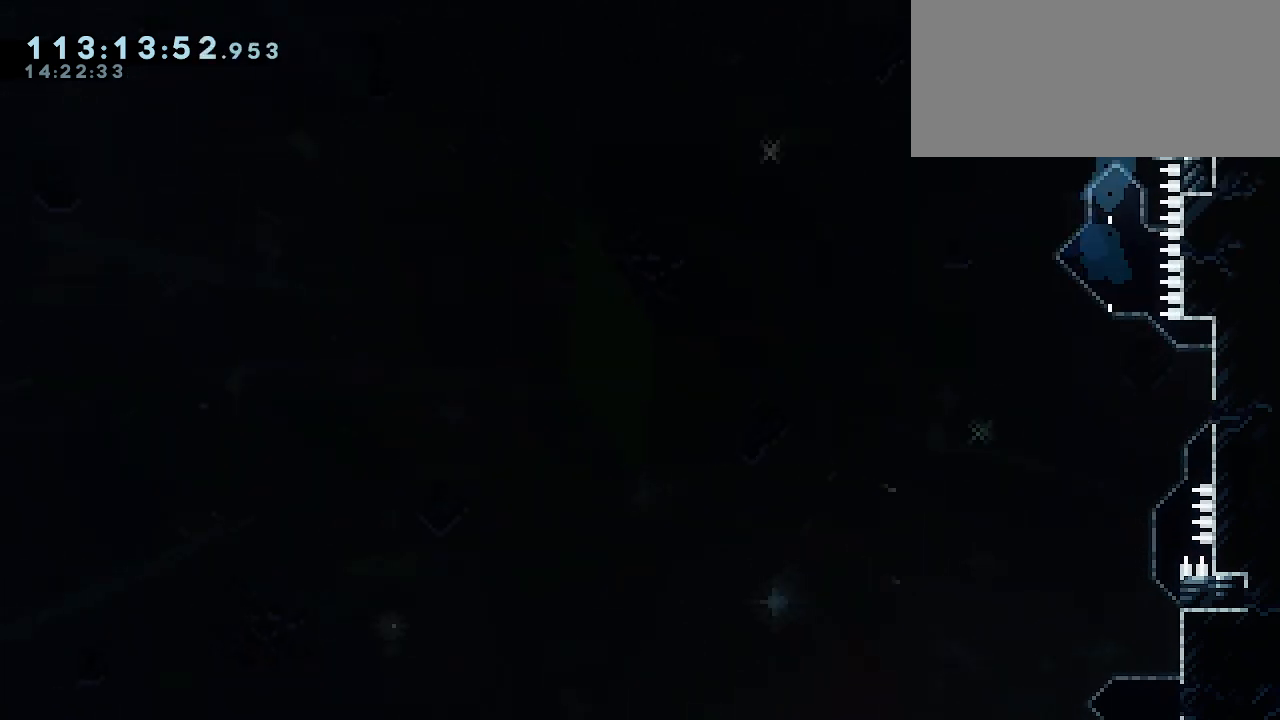
{"keys": [], "events": [[233, "grab", "up"], [500, "right", "up"]]}
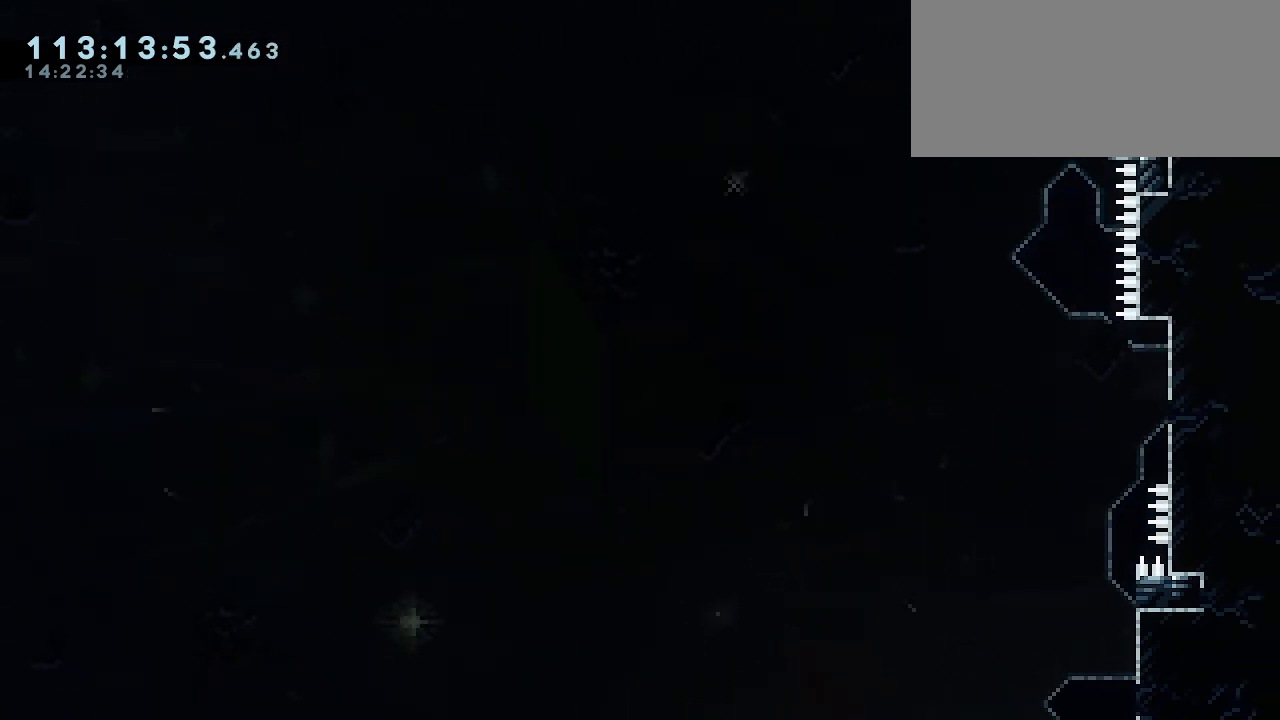
{"keys": [], "events": []}
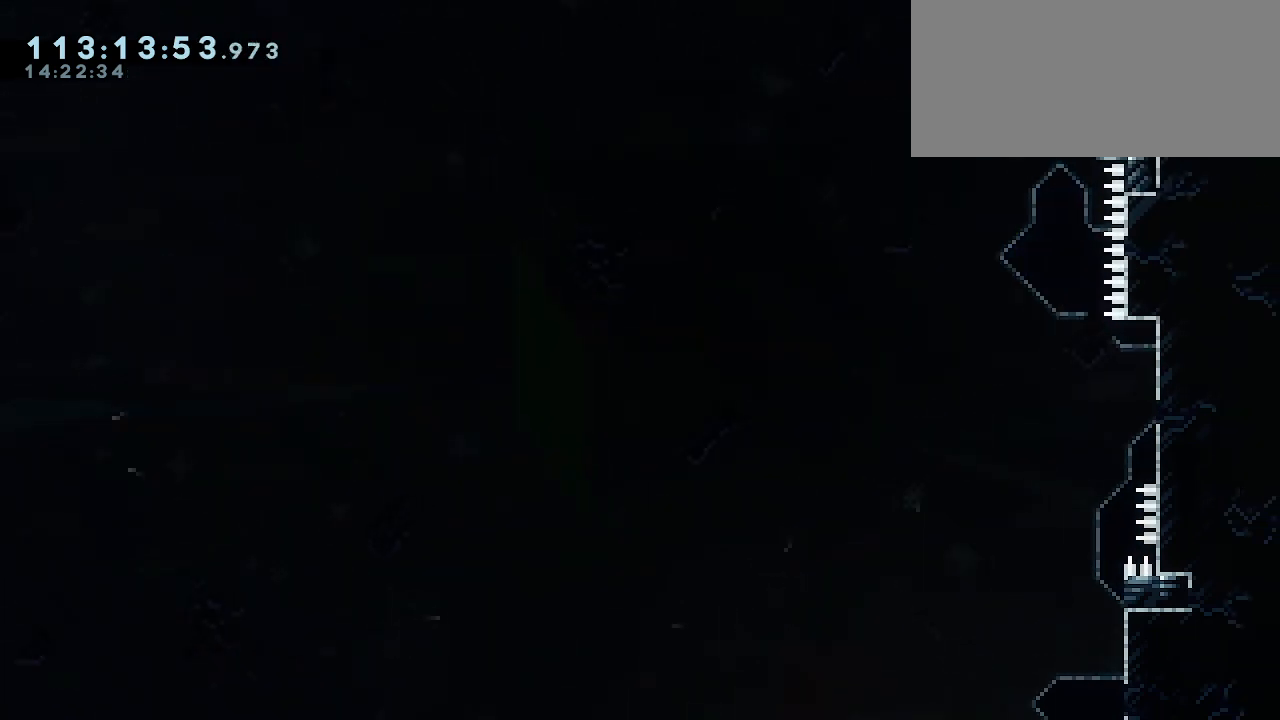
{"keys": [], "events": [[400, "left", "down"], [433, "left", "up"]]}
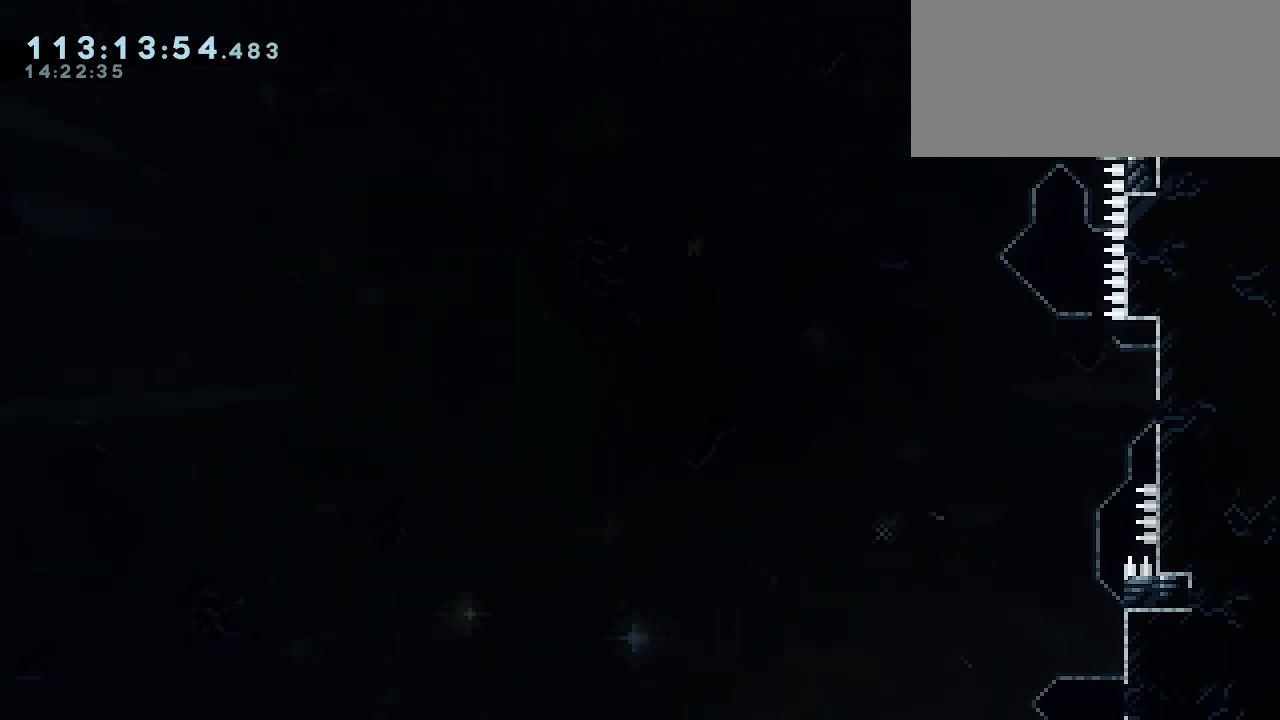
{"keys": [], "events": [[233, "left", "down"], [267, "left", "up"]]}
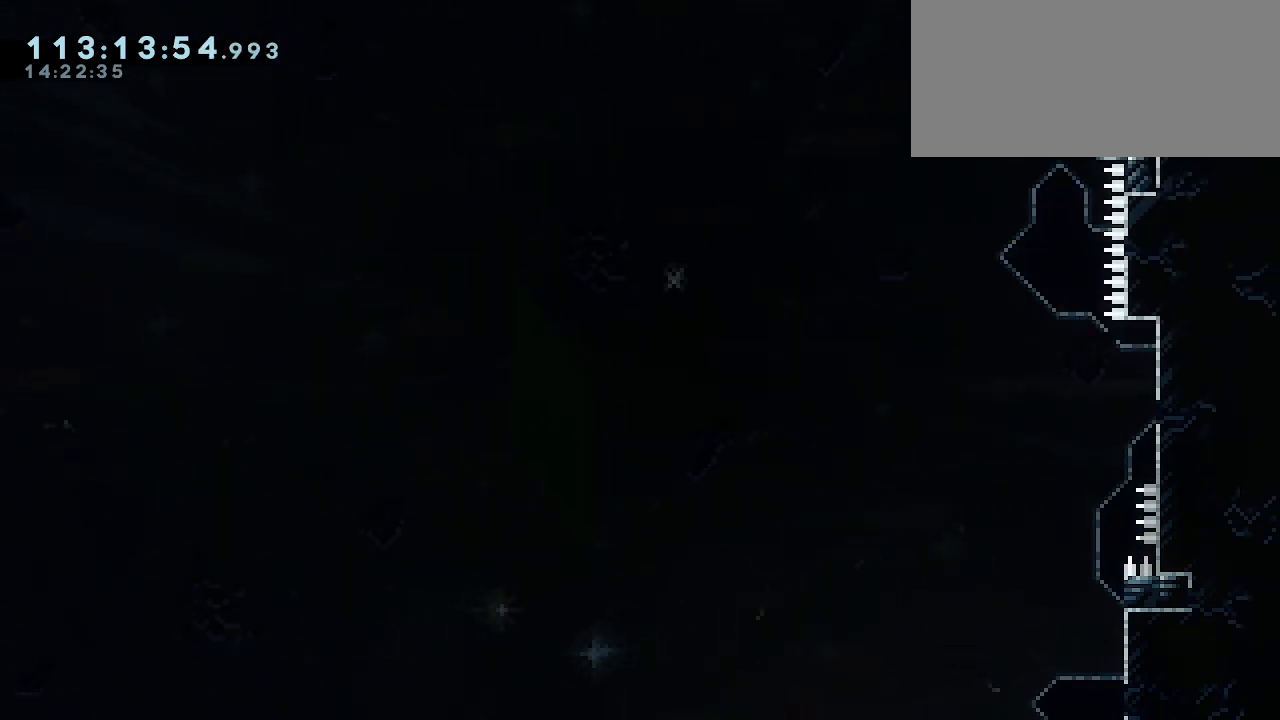
{"keys": [], "events": [[433, "left", "down"], [467, "left", "up"]]}
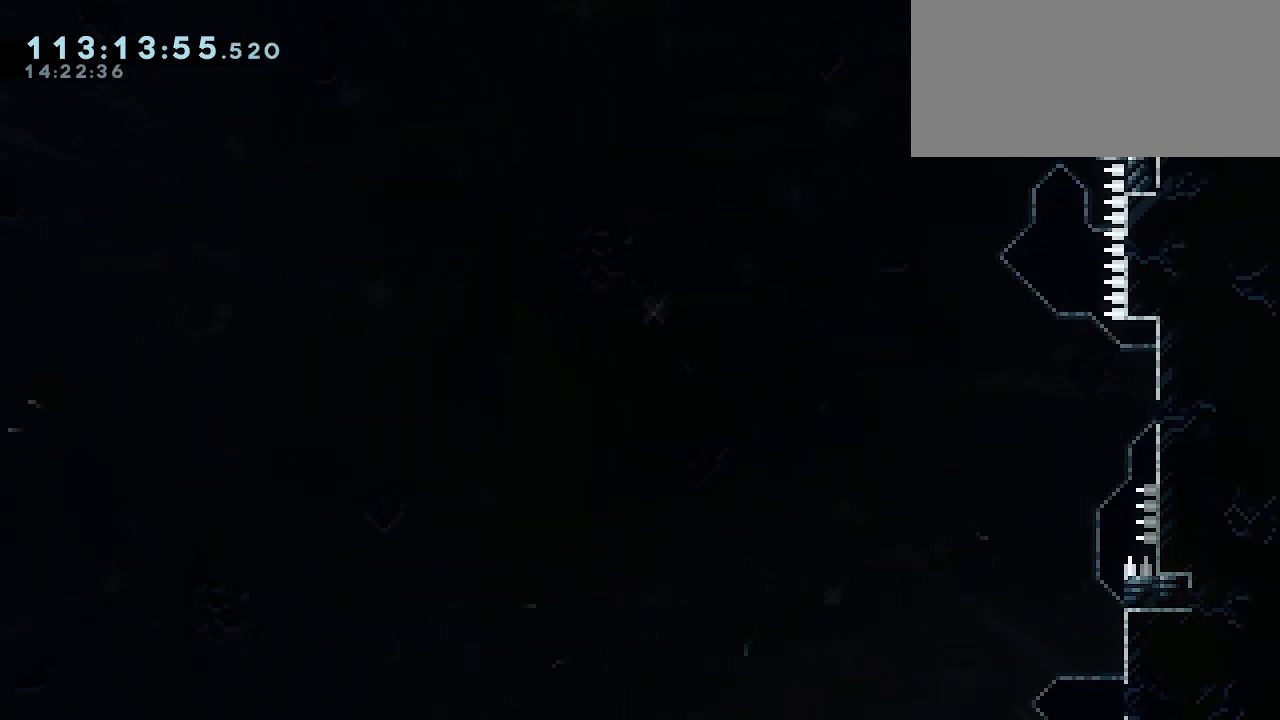
{"keys": [], "events": [[367, "left", "down"], [400, "left", "up"]]}
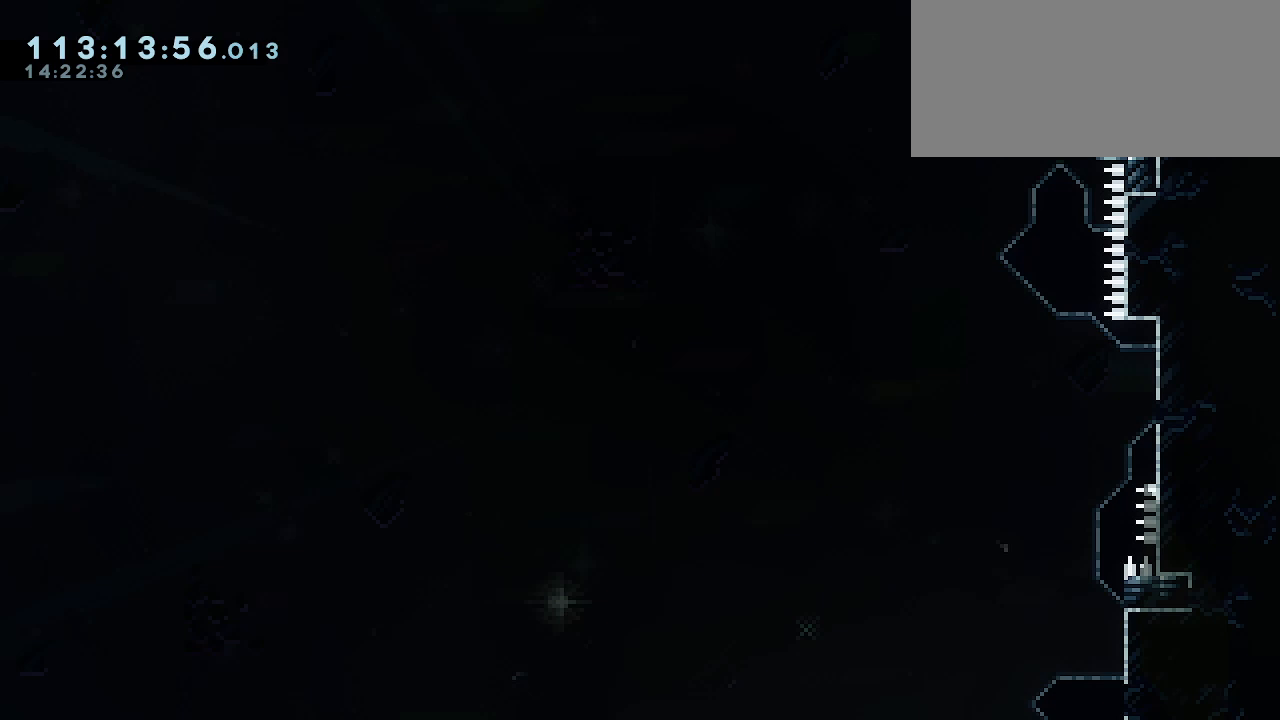
{"keys": [], "events": [[233, "left", "down"], [267, "left", "up"]]}
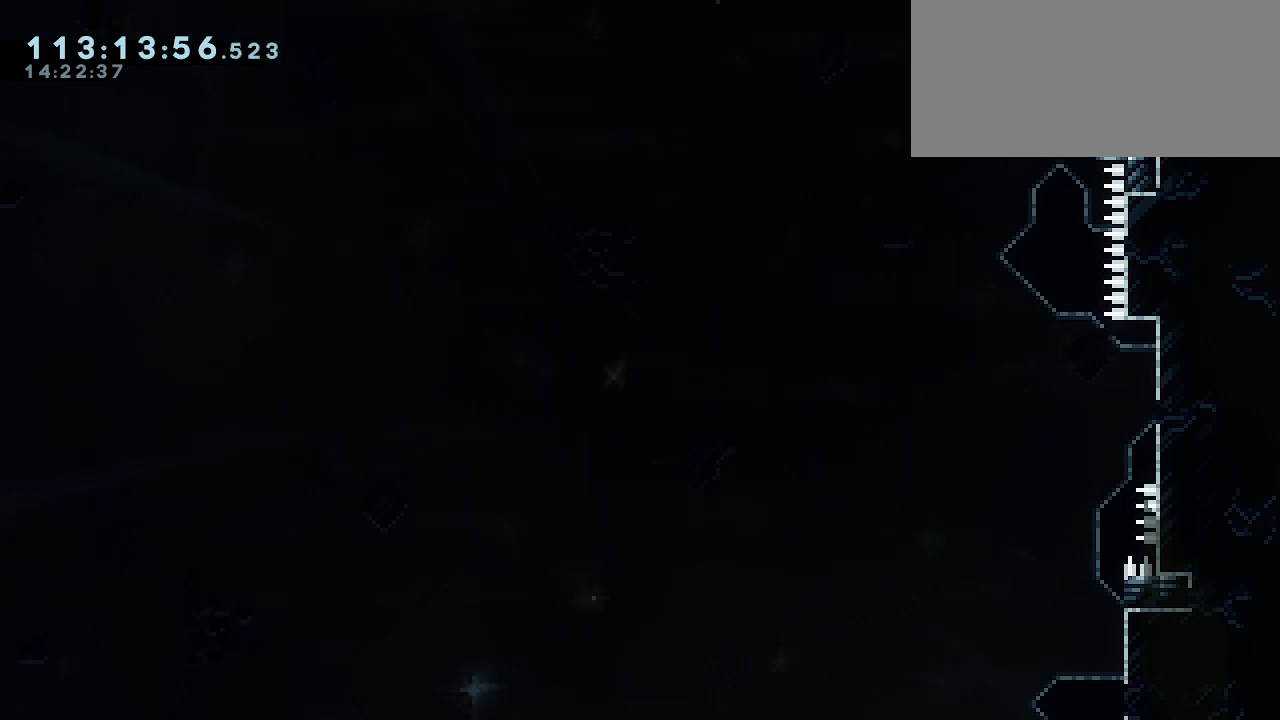
{"keys": ["down", "grab", "left"], "events": [[133, "down", "down"], [267, "grab", "down"], [367, "left", "down"]]}
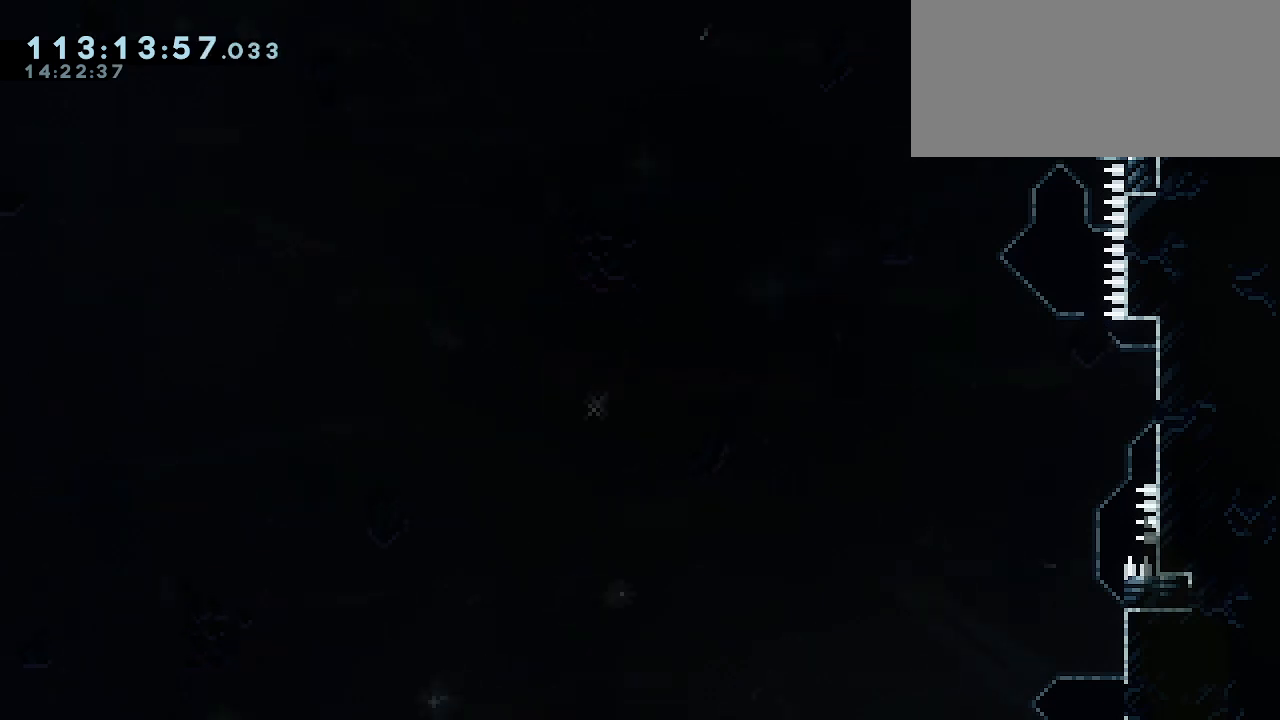
{"keys": ["grab", "jump1", "left"], "events": [[300, "dash", "down"], [467, "dash", "up"], [500, "down", "up"], [500, "jump1", "down"]]}
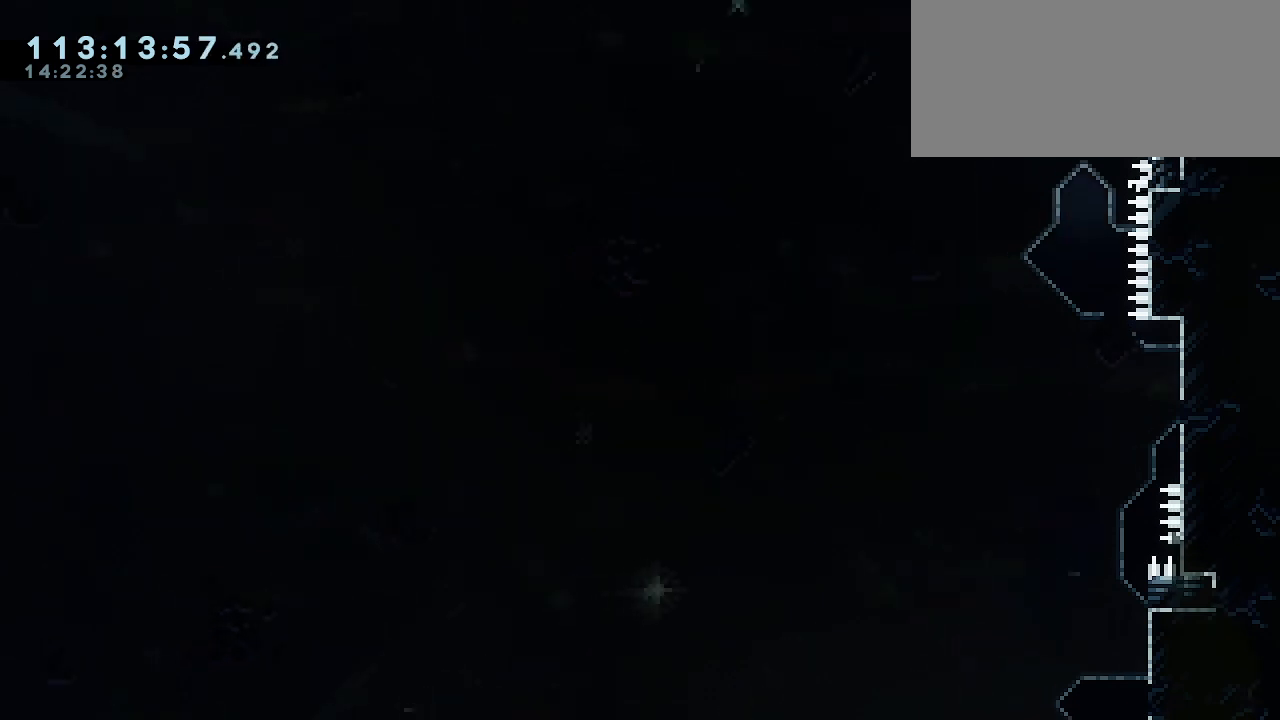
{"keys": ["grab", "jump1", "left"], "events": []}
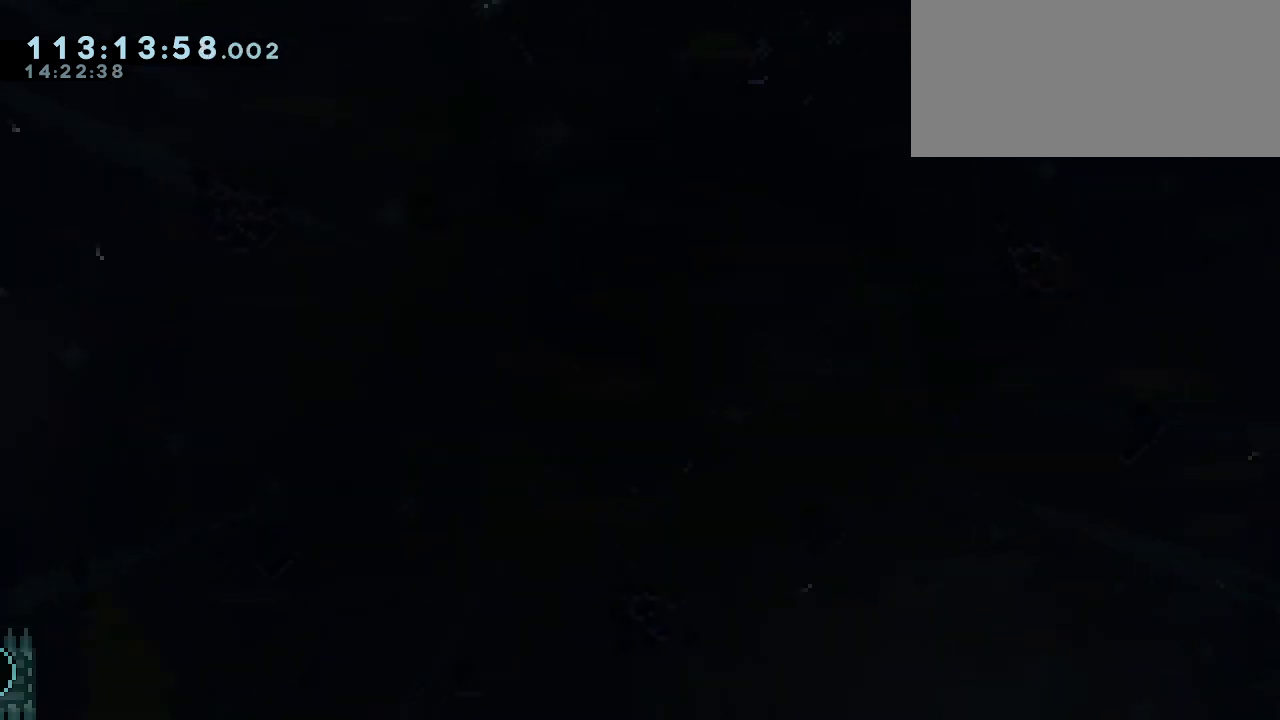
{"keys": ["grab", "jump1", "left"], "events": []}
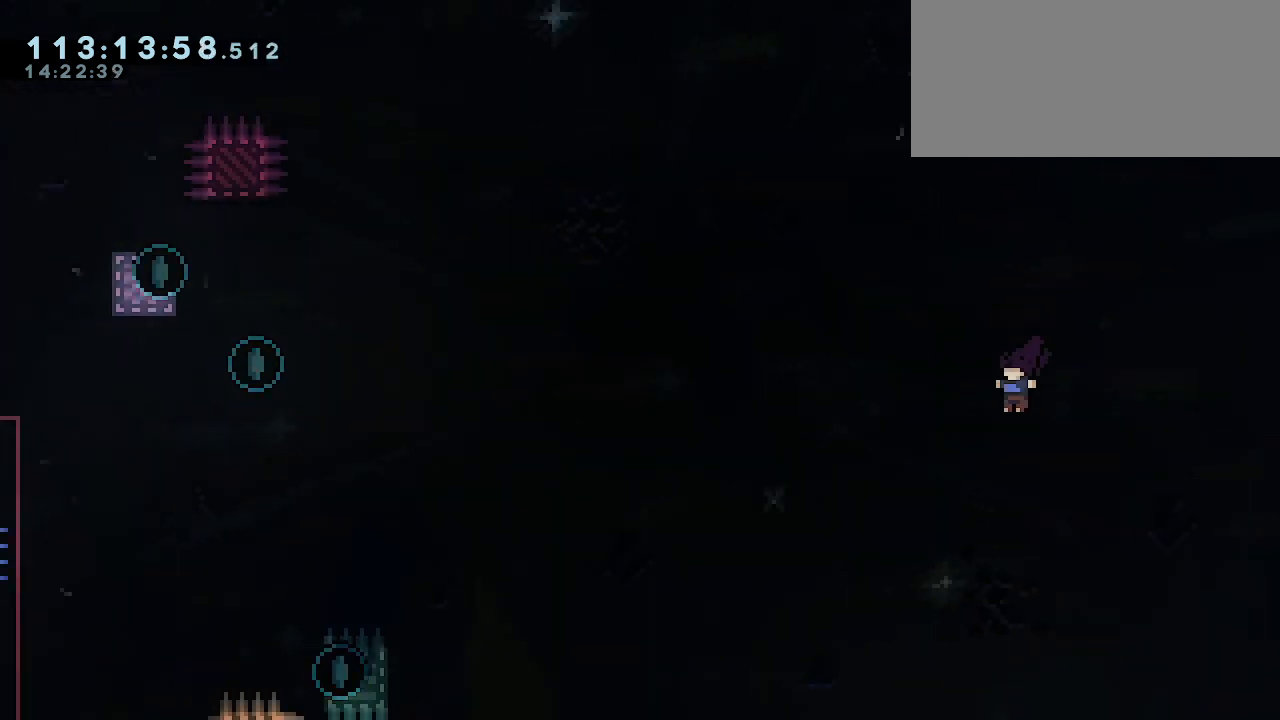
{"keys": ["grab", "jump1", "left", "up"], "events": [[100, "up", "down"]]}
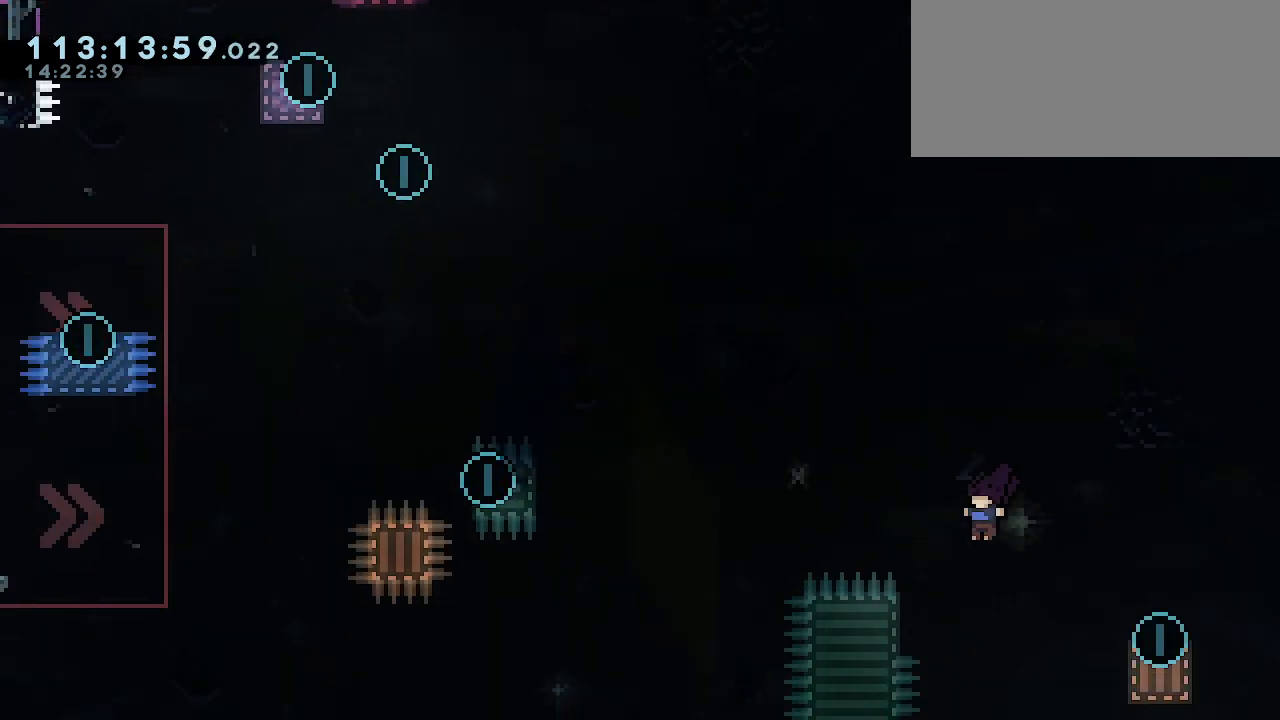
{"keys": ["dash", "grab", "jump1", "left", "up"], "events": [[300, "dash", "down"]]}